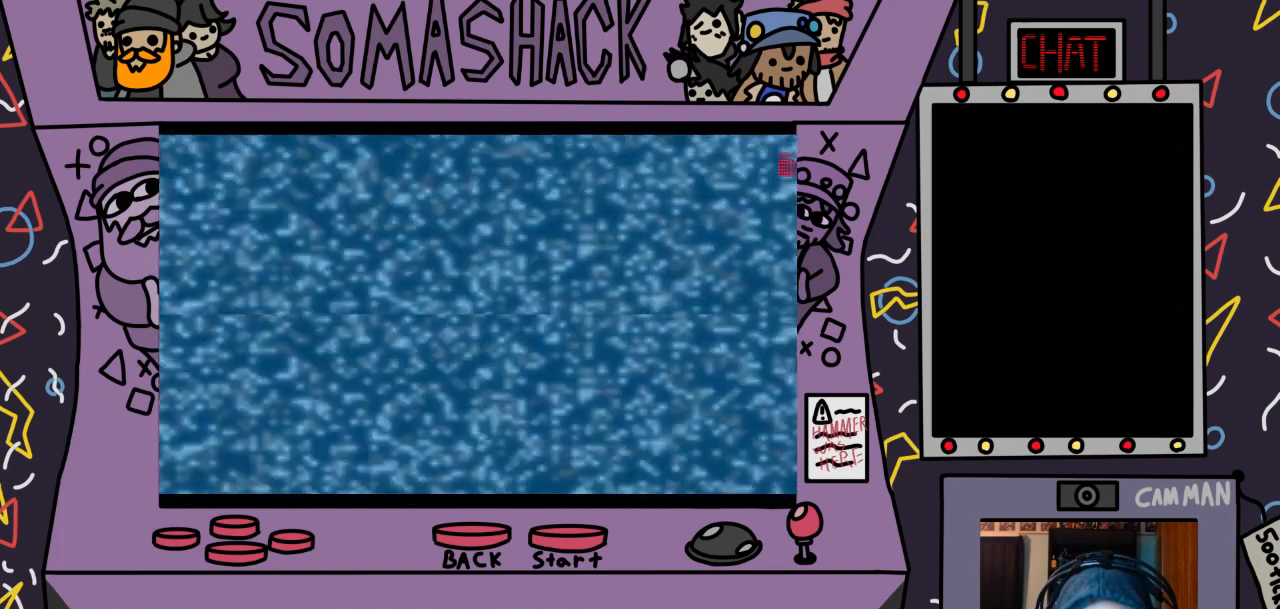
Gameplay with a controller (PlayStation layout); each line is a JSON object with the inputs held at the frame after it. "events" lists button and stick changes between this image and that frame as [ms after this image, input, new state], when the widget could be followed in between.
{"buttons": [], "left_stick": "center", "right_stick": "center", "events": [[367, "CROSS", "up"]]}
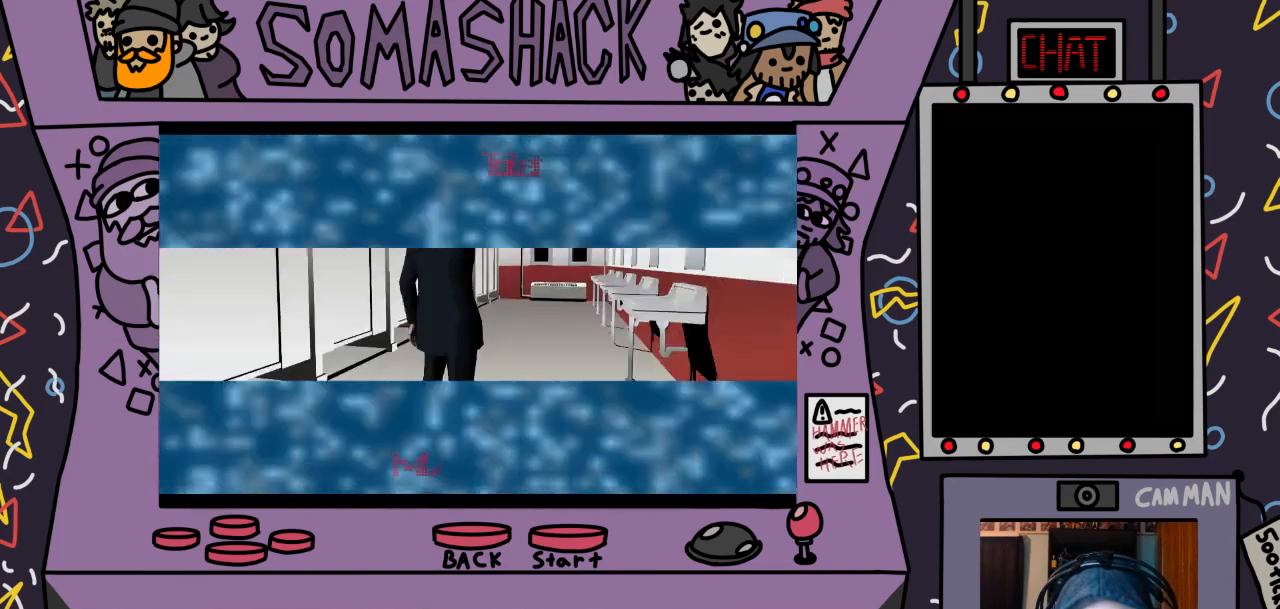
{"buttons": [], "left_stick": "center", "right_stick": "center", "events": [[33, "CROSS", "down"], [433, "CROSS", "up"]]}
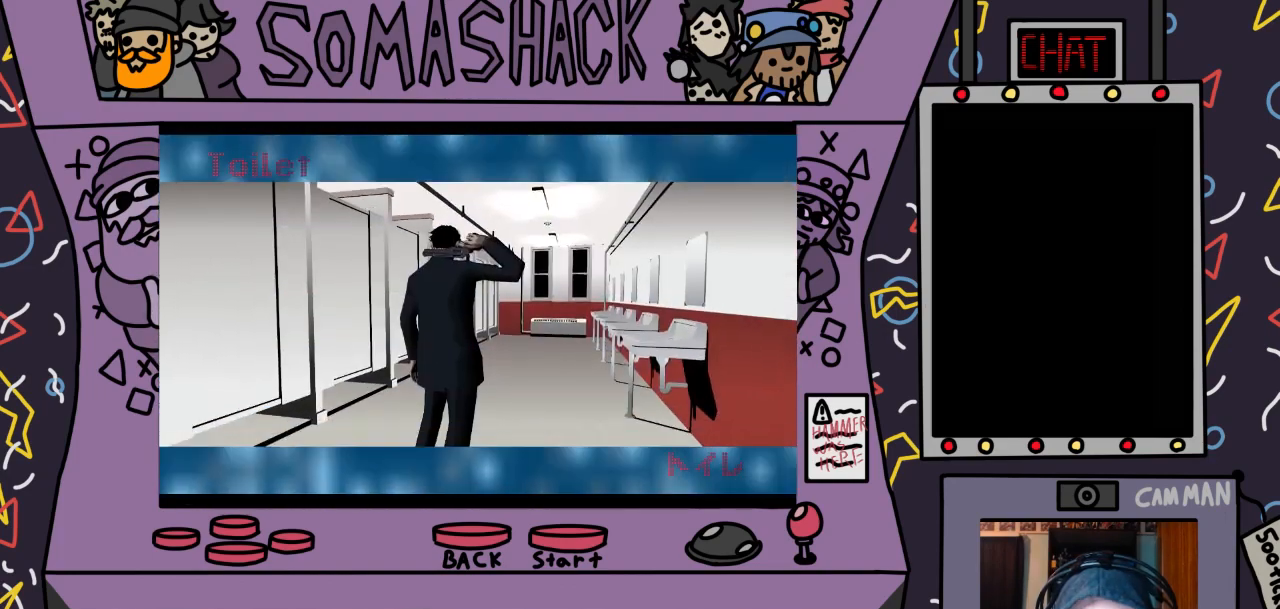
{"buttons": ["CROSS"], "left_stick": "center", "right_stick": "center", "events": [[33, "CROSS", "down"]]}
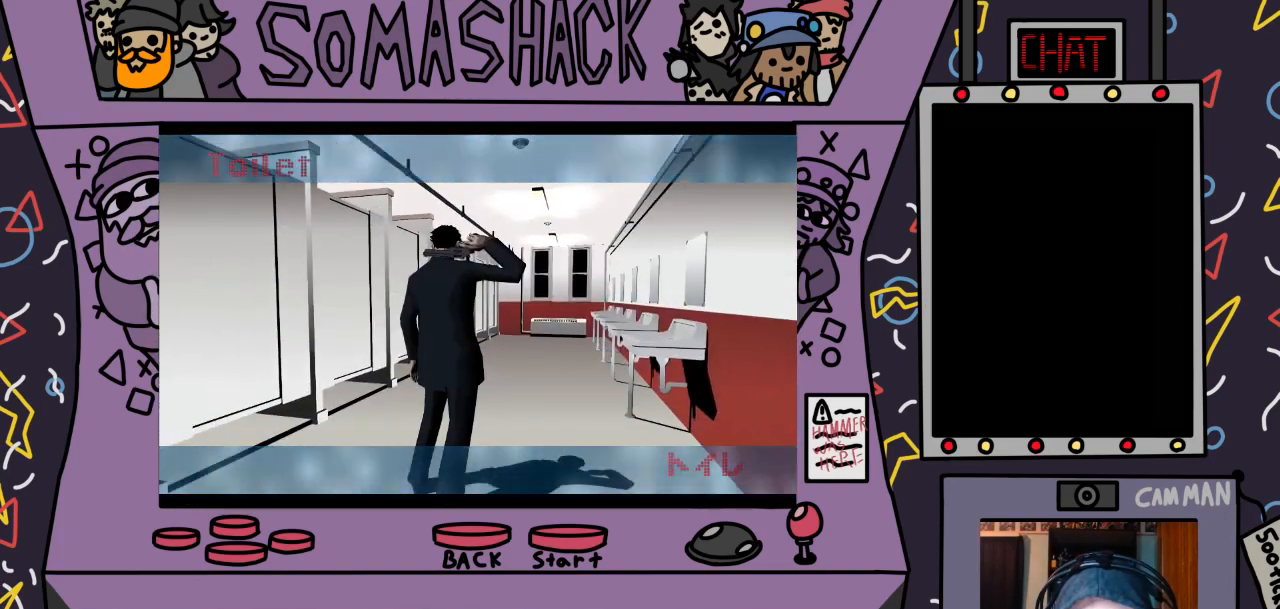
{"buttons": ["CROSS"], "left_stick": "center", "right_stick": "center", "events": [[167, "CROSS", "up"], [267, "CROSS", "down"]]}
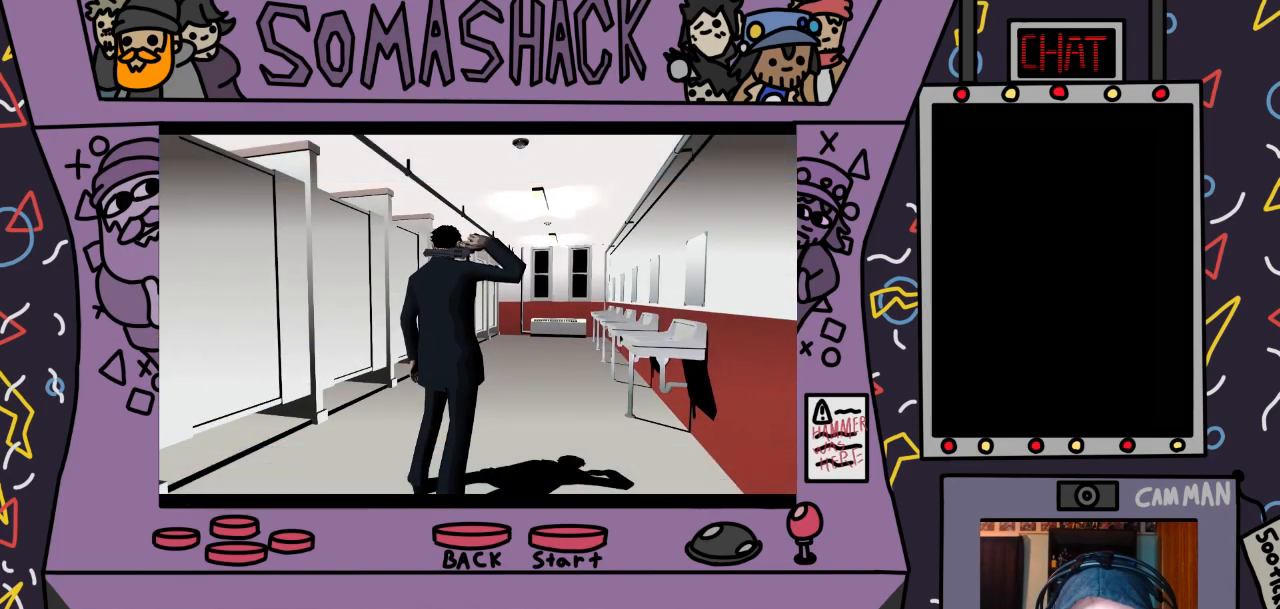
{"buttons": [], "left_stick": "center", "right_stick": "center", "events": [[200, "CROSS", "up"]]}
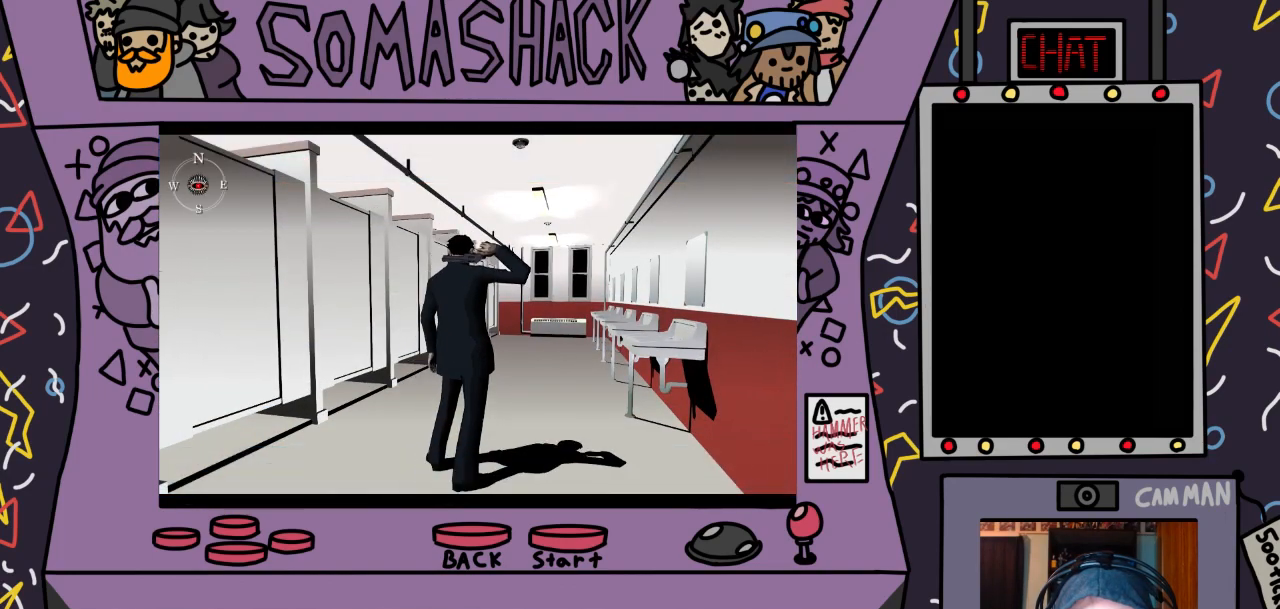
{"buttons": [], "left_stick": "center", "right_stick": "center", "events": [[200, "CIRCLE", "down"], [300, "CIRCLE", "up"]]}
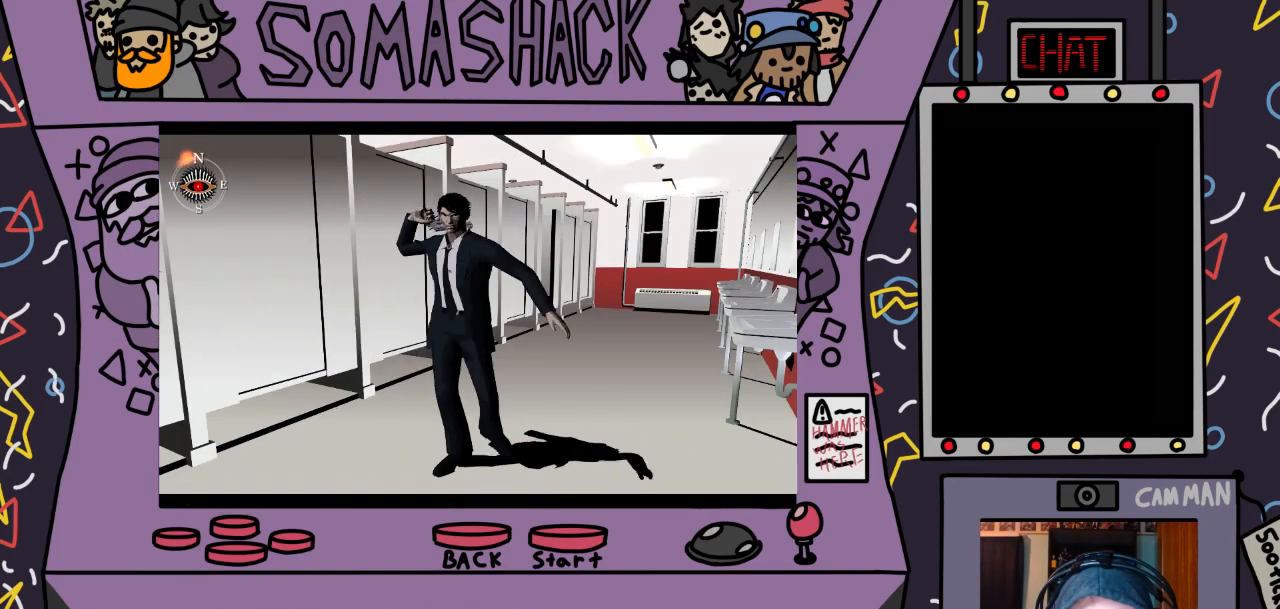
{"buttons": [], "left_stick": "center", "right_stick": "center", "events": [[167, "CROSS", "down"], [400, "CROSS", "up"]]}
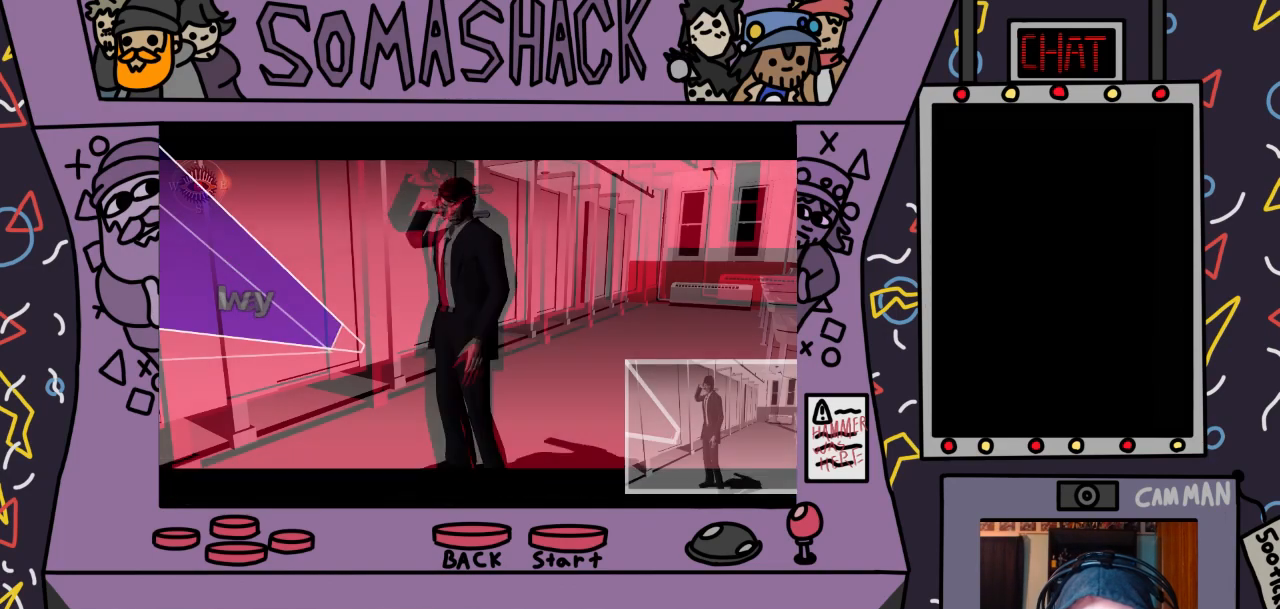
{"buttons": [], "left_stick": "center", "right_stick": "center", "events": [[133, "CIRCLE", "down"], [233, "CIRCLE", "up"]]}
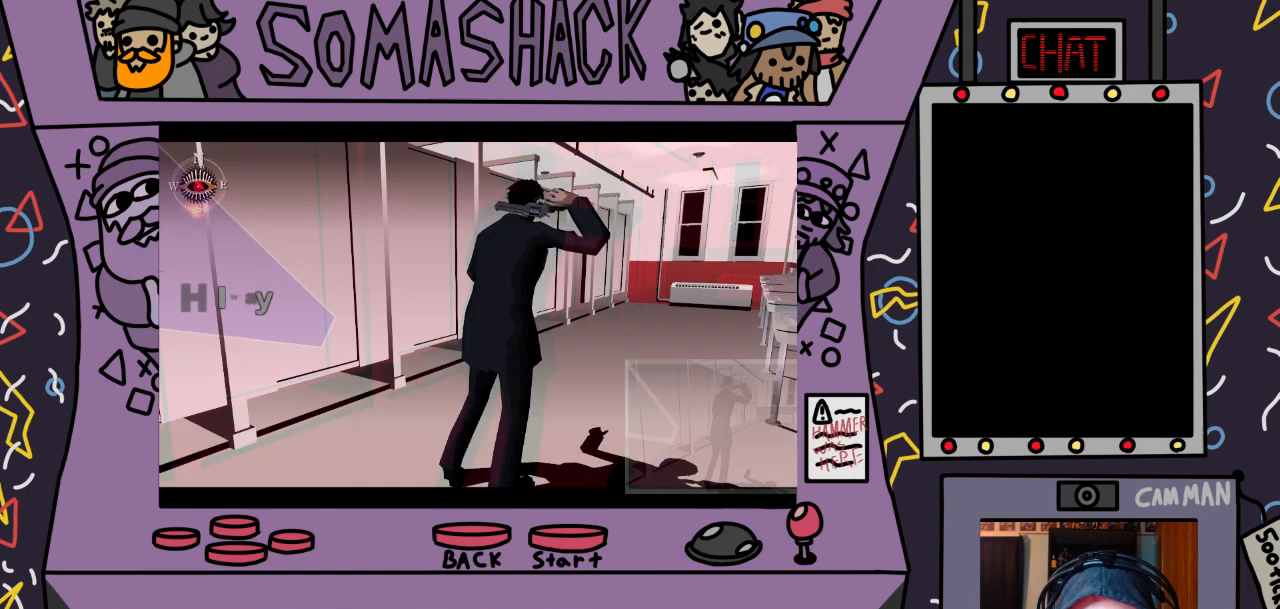
{"buttons": ["CROSS"], "left_stick": "center", "right_stick": "center", "events": [[133, "CROSS", "down"]]}
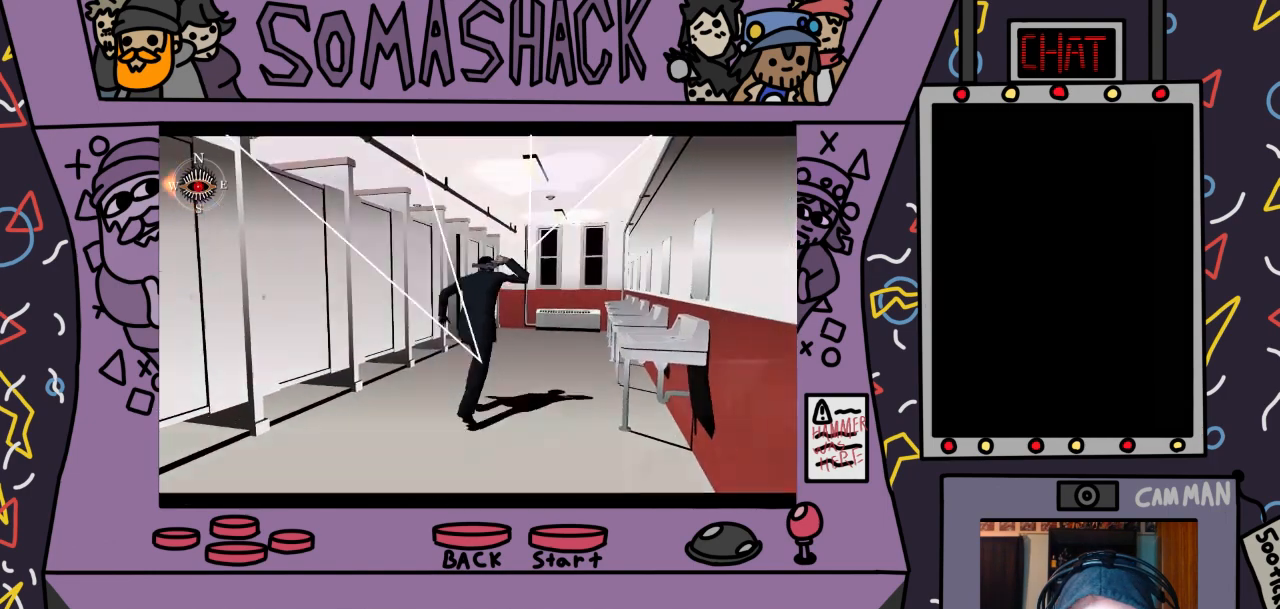
{"buttons": [], "left_stick": "center", "right_stick": "center", "events": [[333, "CROSS", "up"]]}
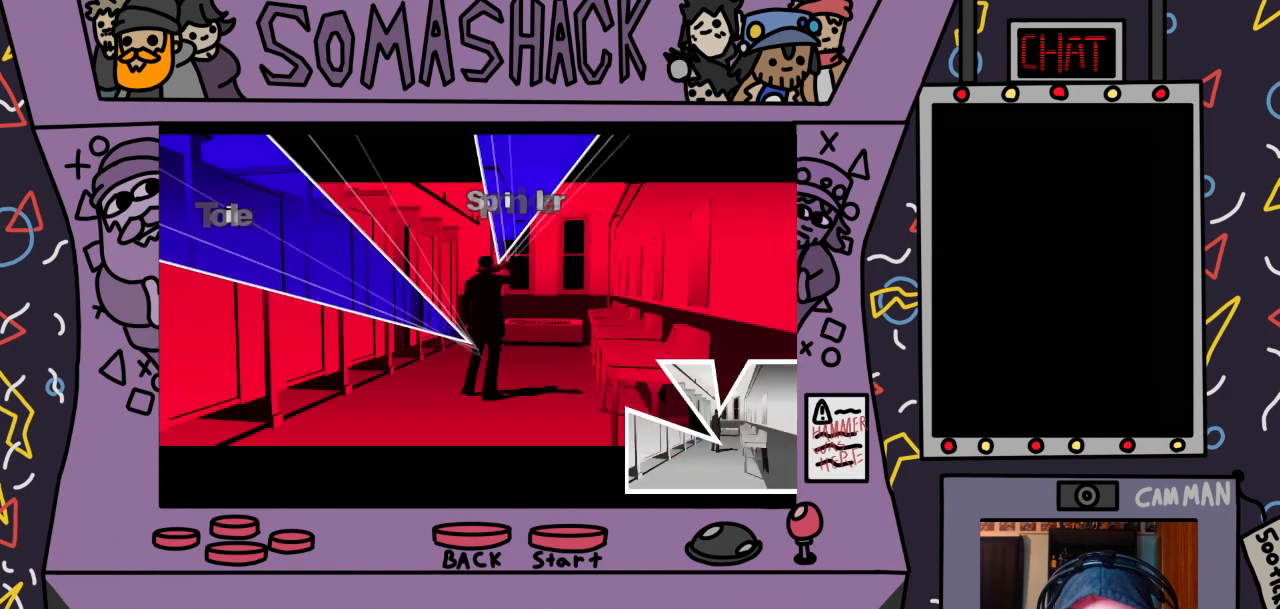
{"buttons": [], "left_stick": "center", "right_stick": "center", "events": [[267, "CIRCLE", "down"], [433, "CIRCLE", "up"]]}
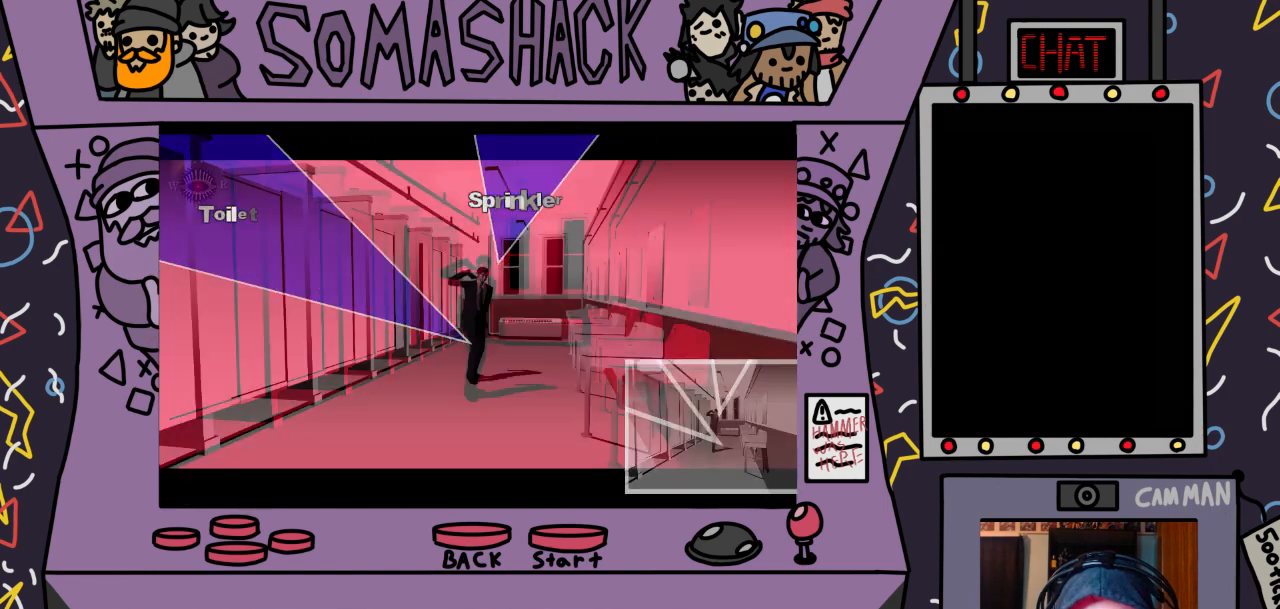
{"buttons": ["CROSS"], "left_stick": "center", "right_stick": "center", "events": [[133, "CROSS", "down"]]}
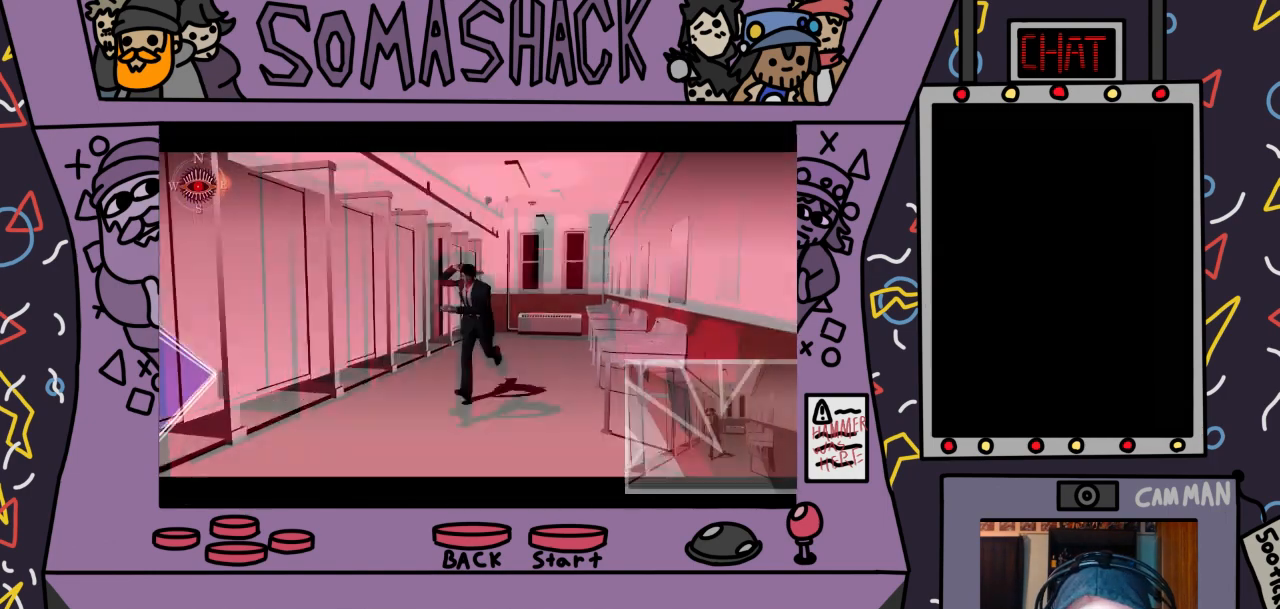
{"buttons": [], "left_stick": "center", "right_stick": "center", "events": [[467, "CROSS", "up"]]}
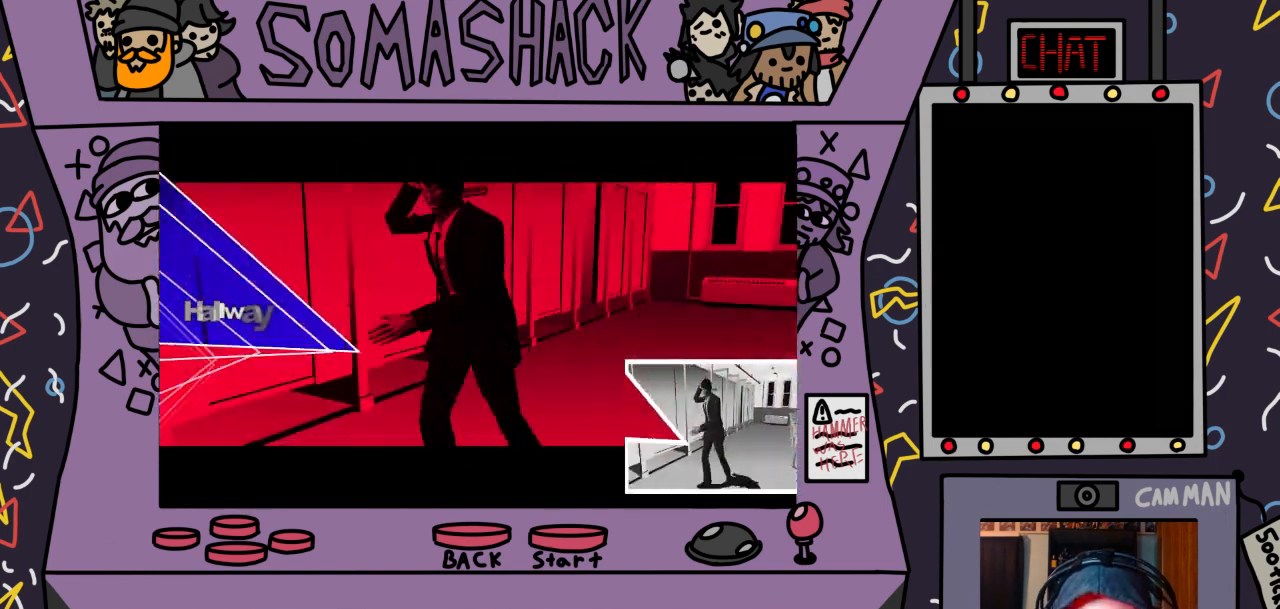
{"buttons": ["CROSS"], "left_stick": "center", "right_stick": "center", "events": [[100, "CROSS", "down"], [267, "left_stick", "left"], [433, "left_stick", "center"]]}
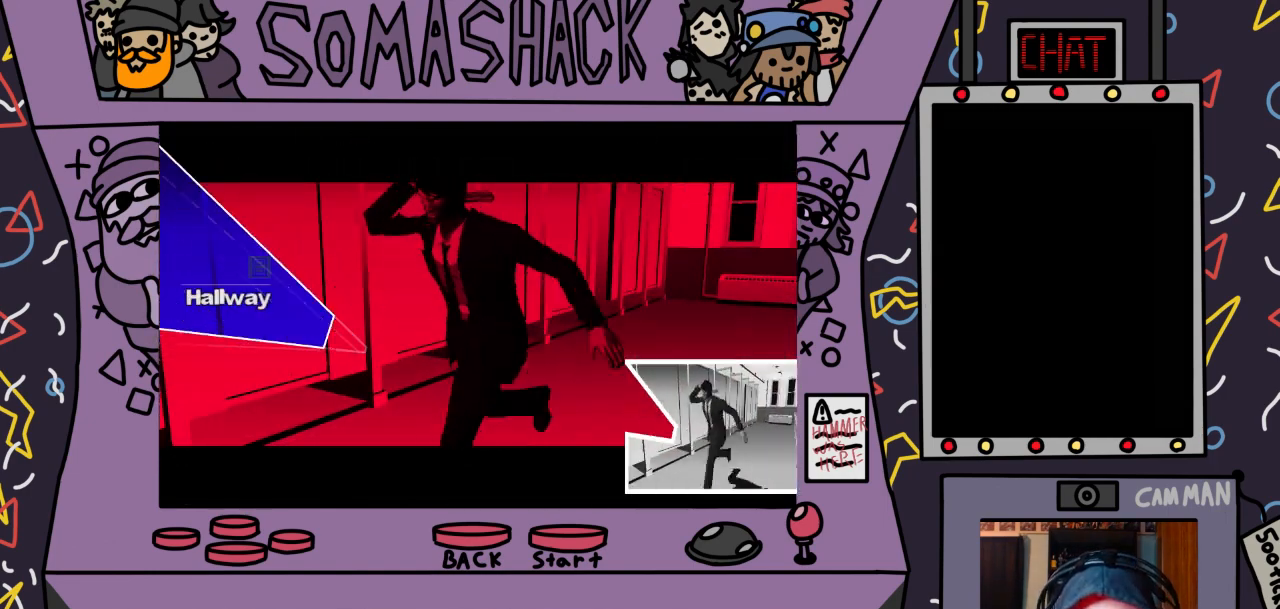
{"buttons": ["CROSS"], "left_stick": "left", "right_stick": "center", "events": [[167, "left_stick", "left"]]}
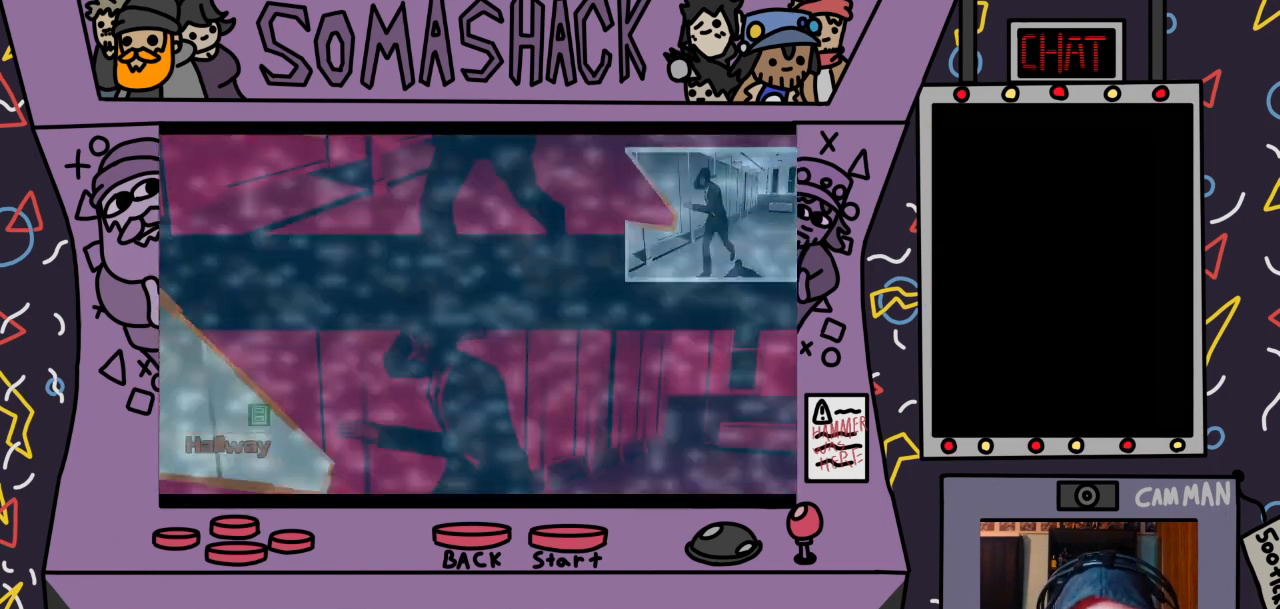
{"buttons": ["CROSS"], "left_stick": "left", "right_stick": "center", "events": []}
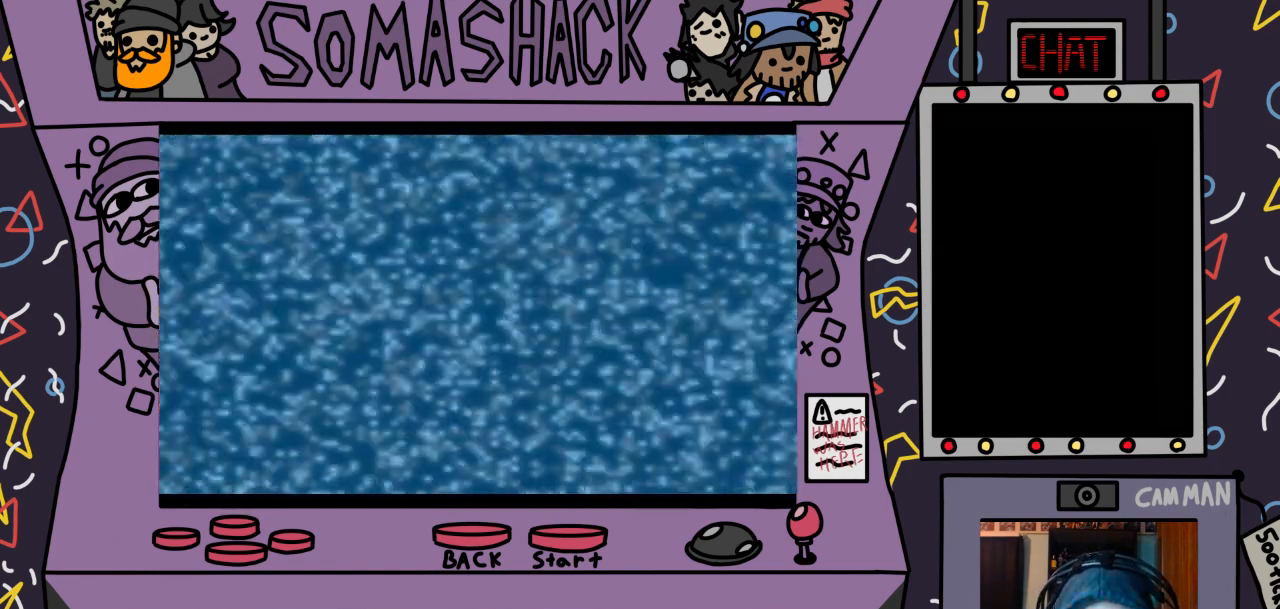
{"buttons": ["CROSS"], "left_stick": "center", "right_stick": "center", "events": [[67, "left_stick", "center"]]}
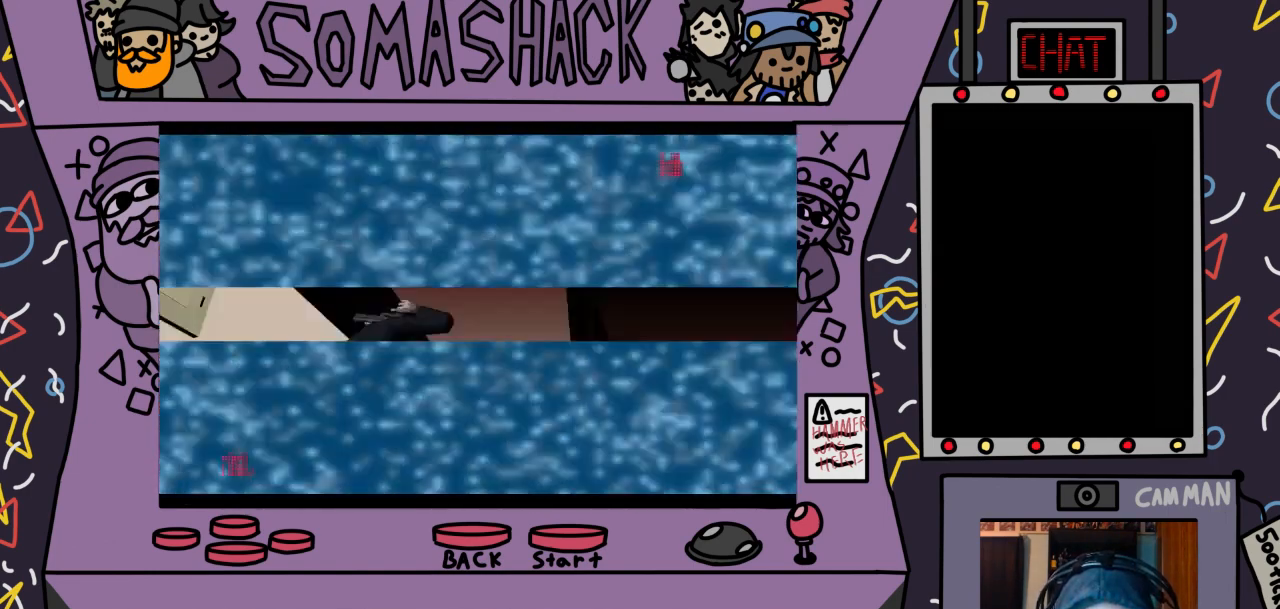
{"buttons": ["CROSS"], "left_stick": "center", "right_stick": "center", "events": []}
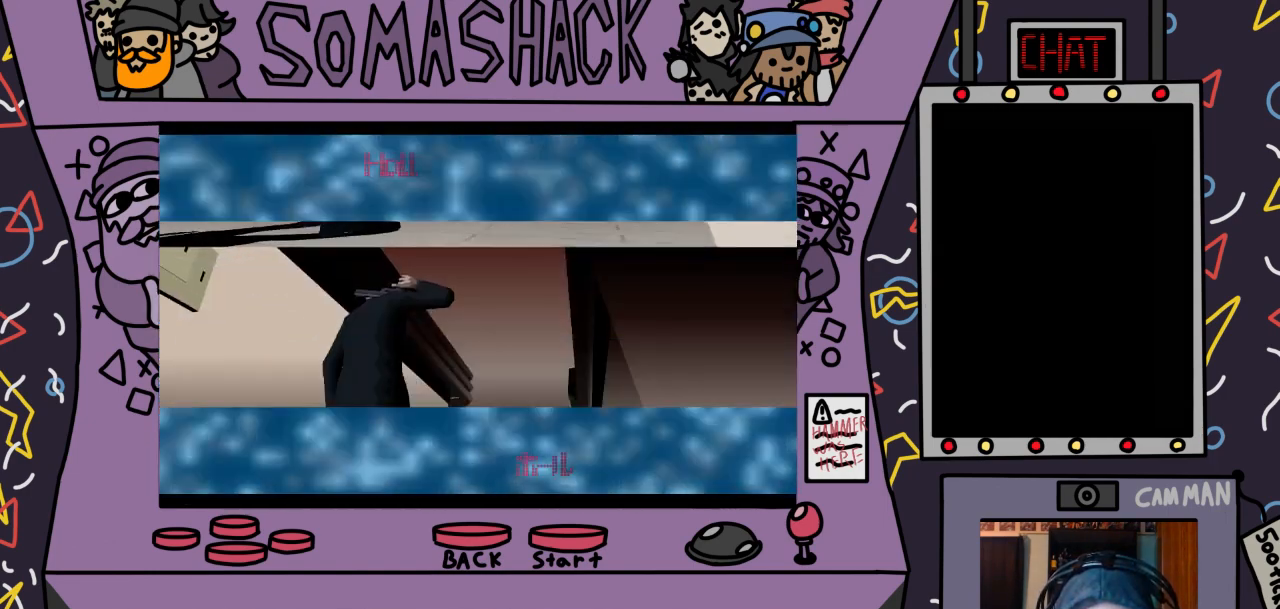
{"buttons": ["CROSS"], "left_stick": "center", "right_stick": "center", "events": [[333, "CROSS", "up"], [400, "CROSS", "down"]]}
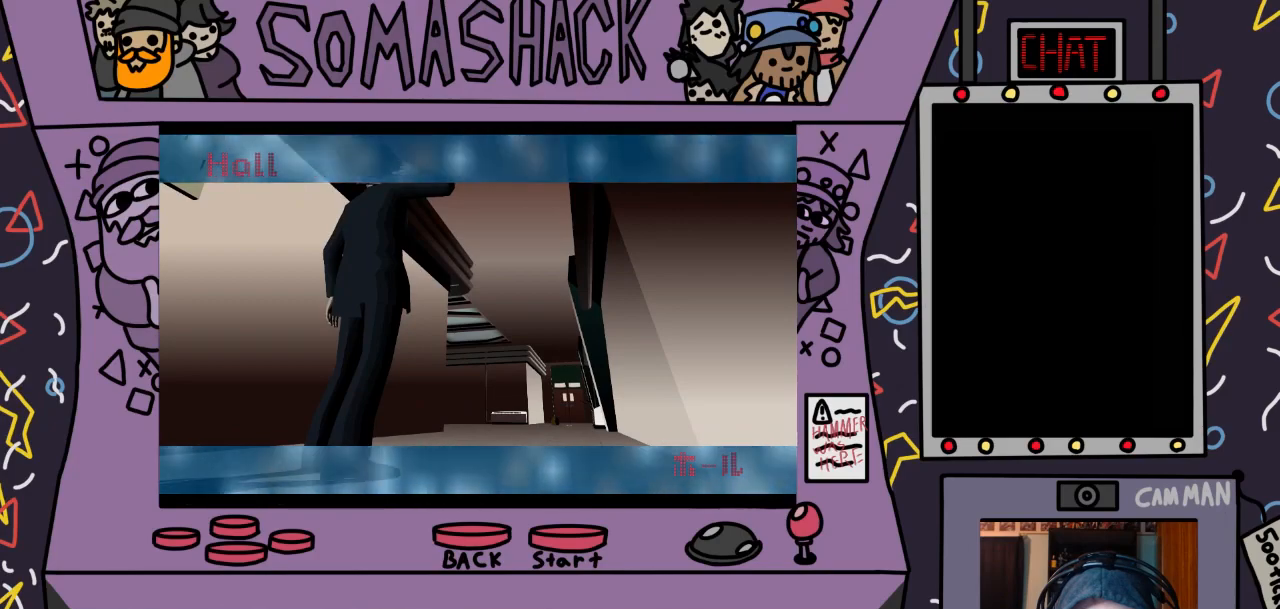
{"buttons": ["CROSS"], "left_stick": "center", "right_stick": "center", "events": [[367, "CROSS", "up"], [467, "CROSS", "down"]]}
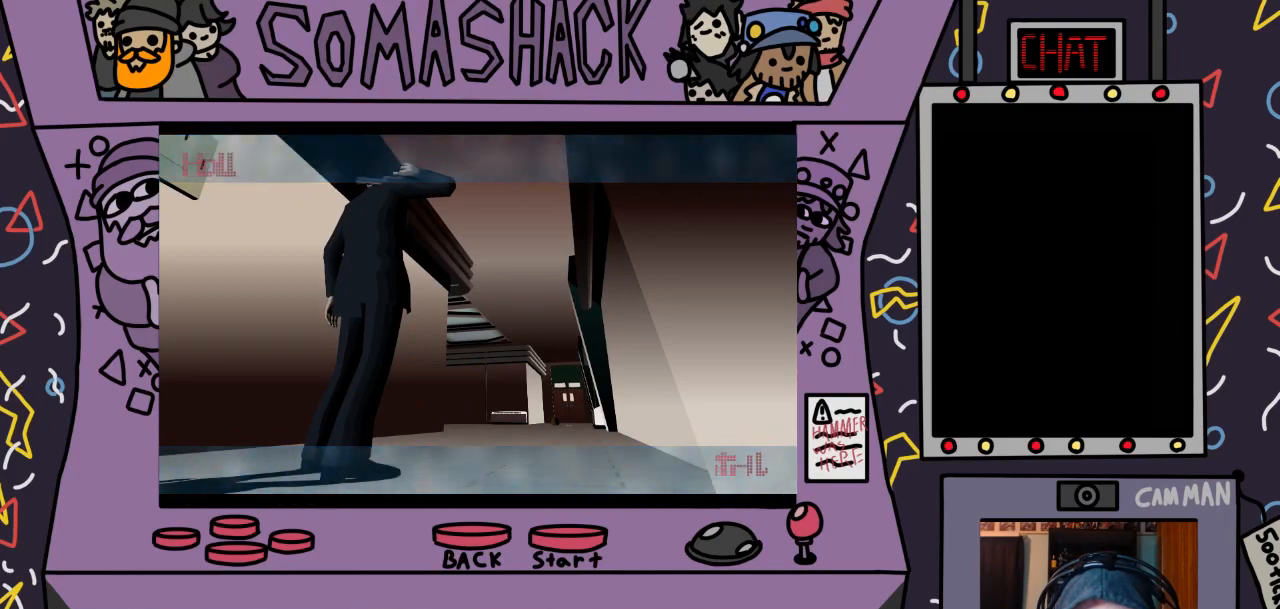
{"buttons": ["CROSS"], "left_stick": "center", "right_stick": "center", "events": [[400, "CROSS", "up"], [500, "CROSS", "down"]]}
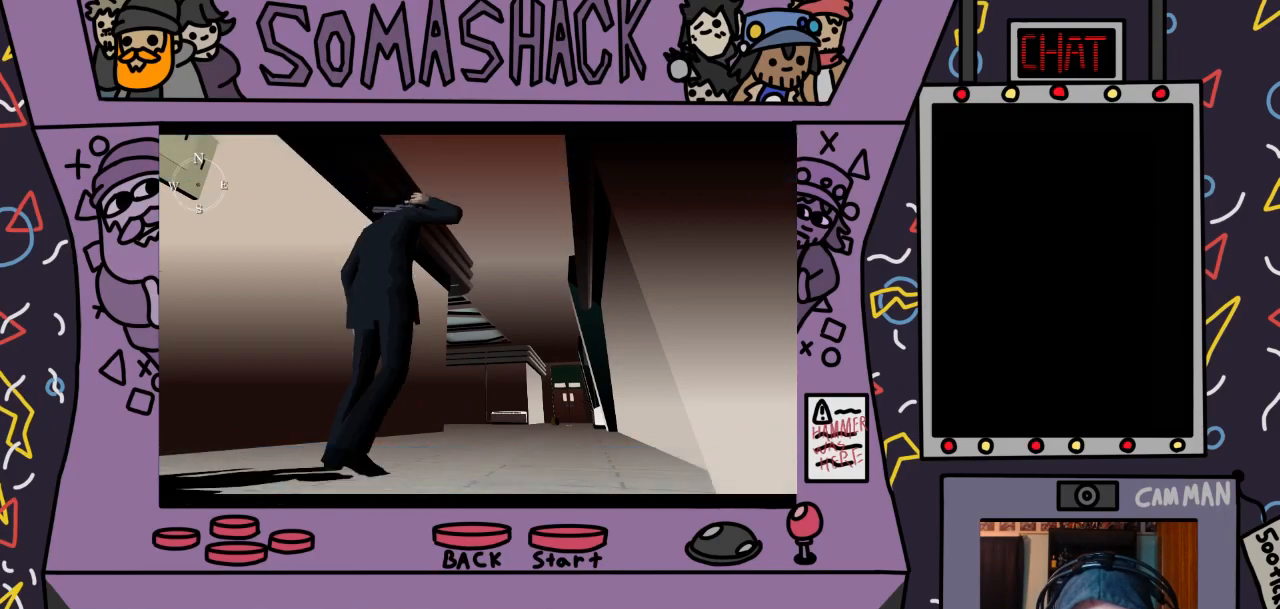
{"buttons": ["CROSS"], "left_stick": "center", "right_stick": "center", "events": []}
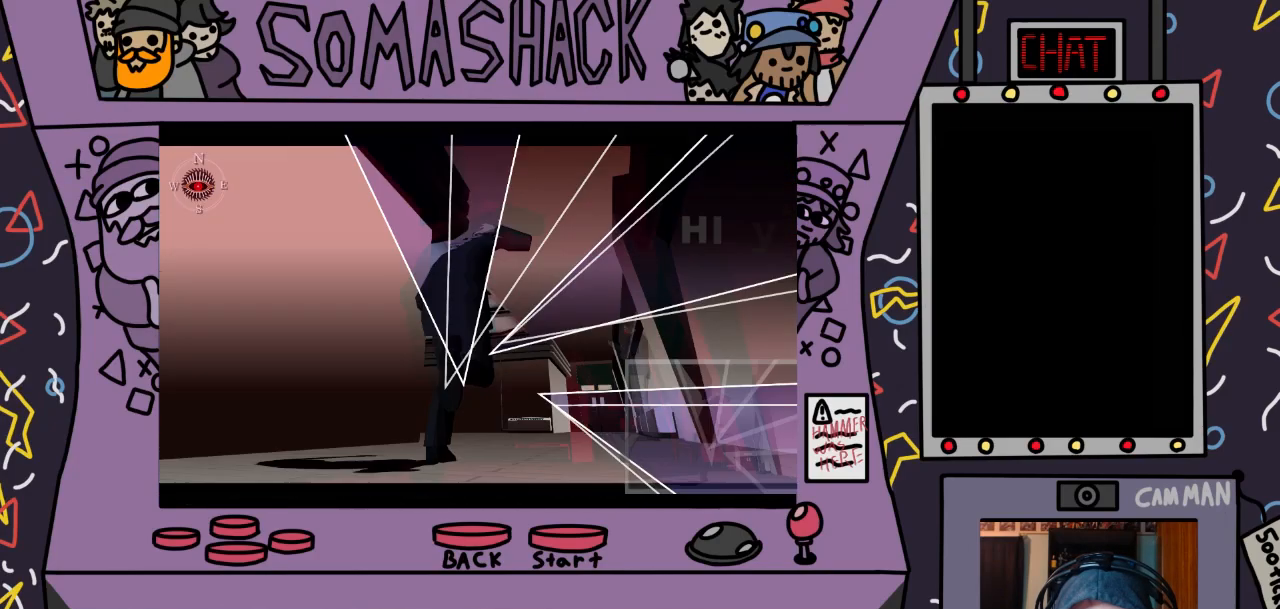
{"buttons": ["CROSS"], "left_stick": "center", "right_stick": "center", "events": []}
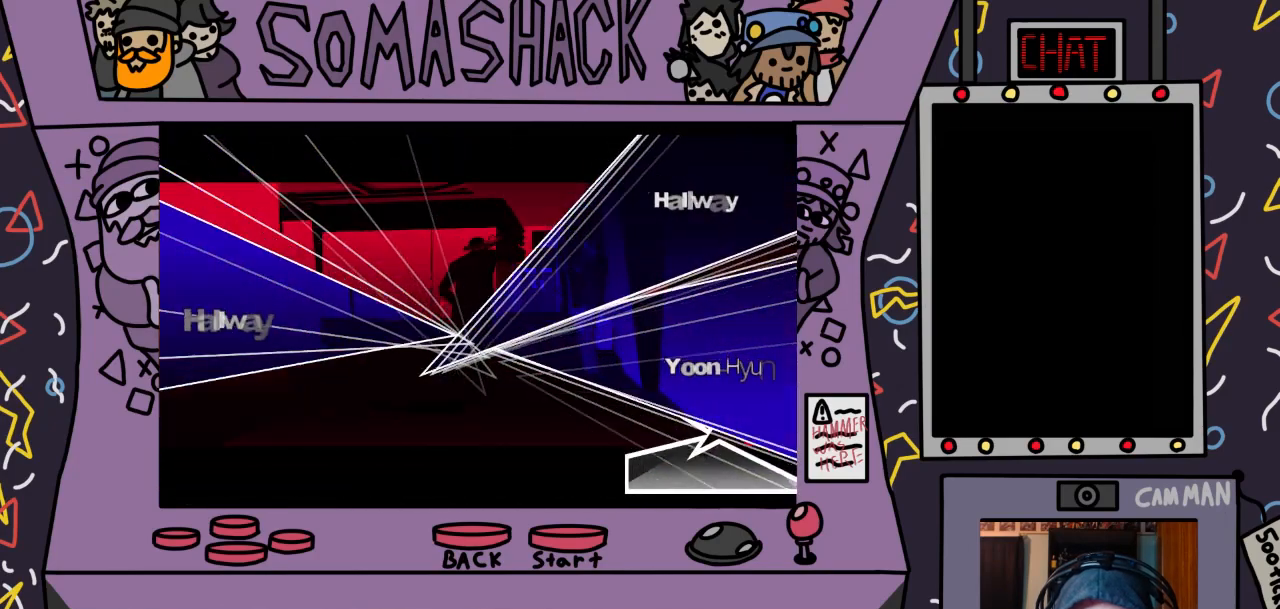
{"buttons": ["CROSS"], "left_stick": "up", "right_stick": "center", "events": [[333, "left_stick", "up"]]}
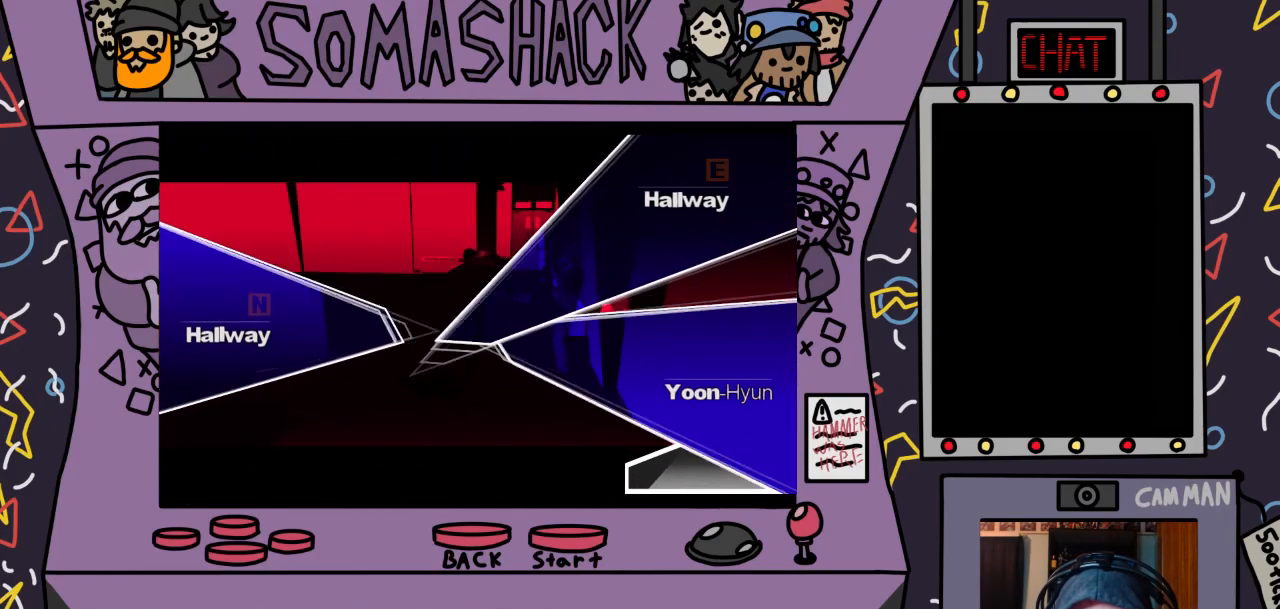
{"buttons": ["CROSS"], "left_stick": "up", "right_stick": "center", "events": [[67, "left_stick", "center"], [367, "left_stick", "up"]]}
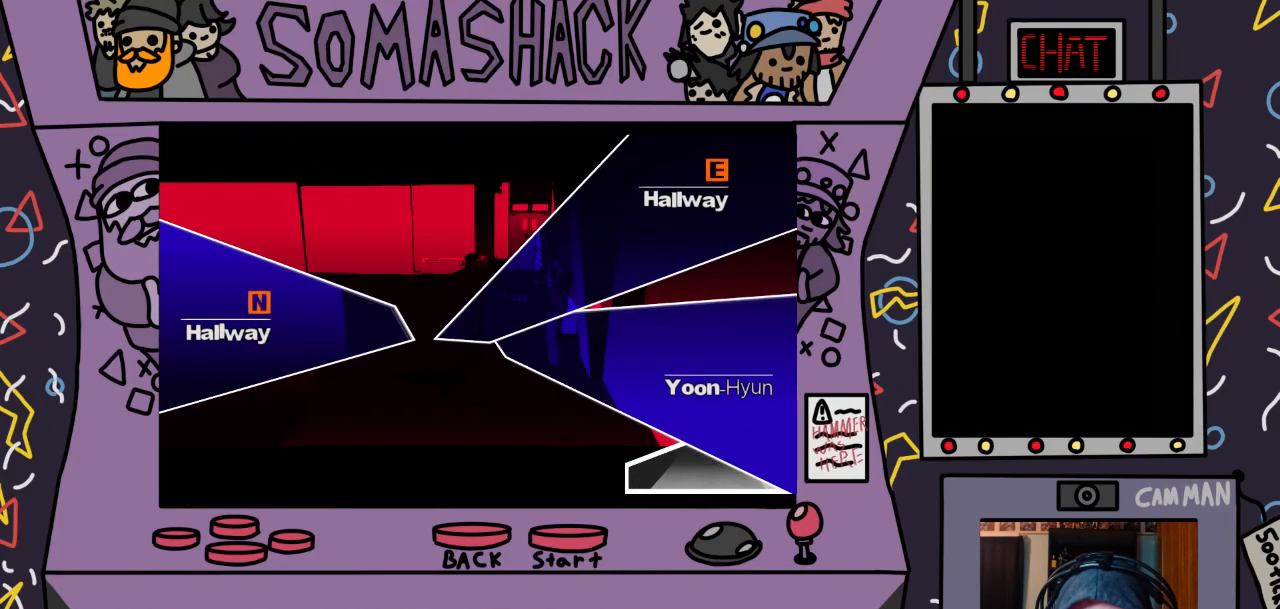
{"buttons": ["CROSS"], "left_stick": "up-right", "right_stick": "center", "events": [[267, "left_stick", "up-right"]]}
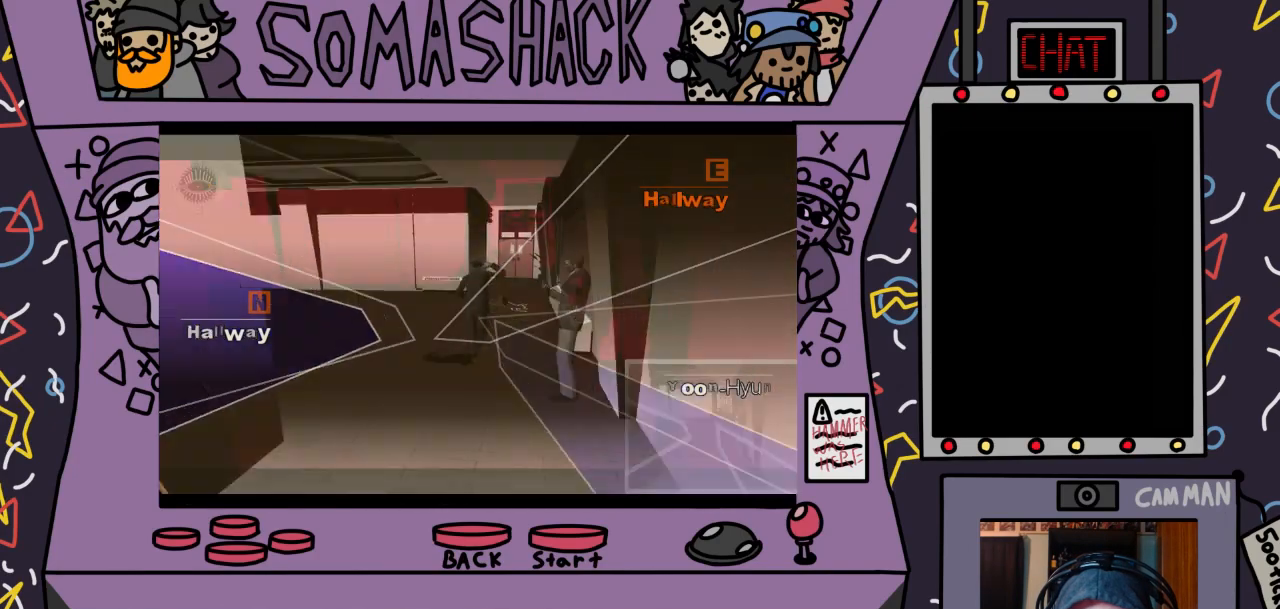
{"buttons": ["CROSS"], "left_stick": "center", "right_stick": "center", "events": [[400, "left_stick", "center"]]}
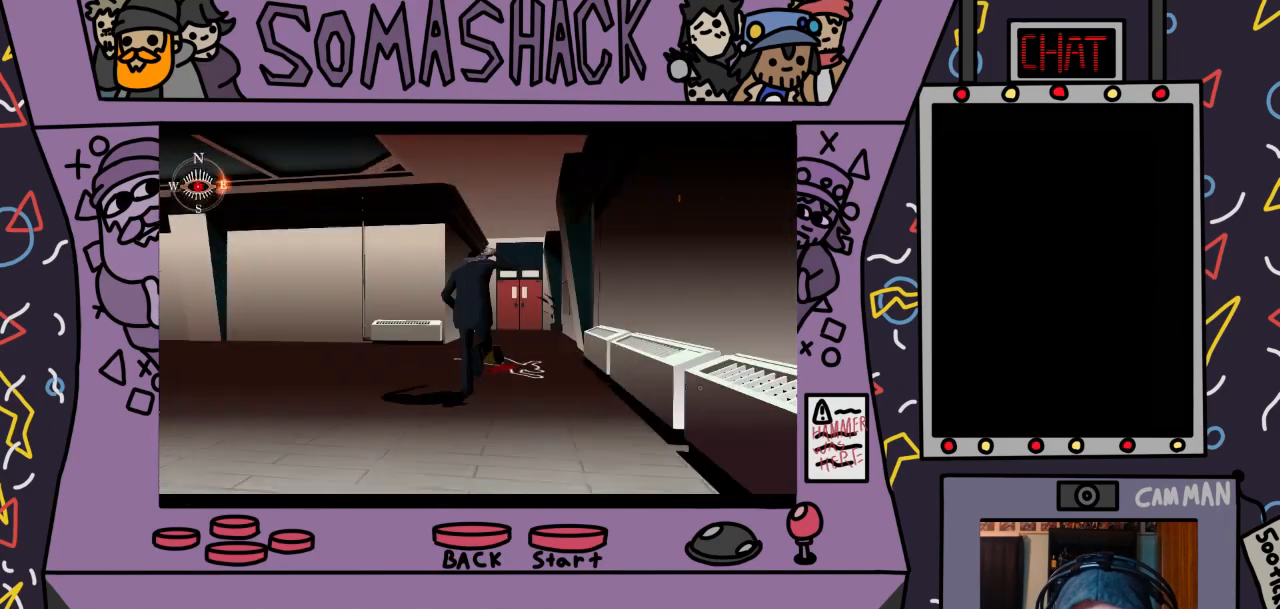
{"buttons": ["CROSS"], "left_stick": "center", "right_stick": "center", "events": []}
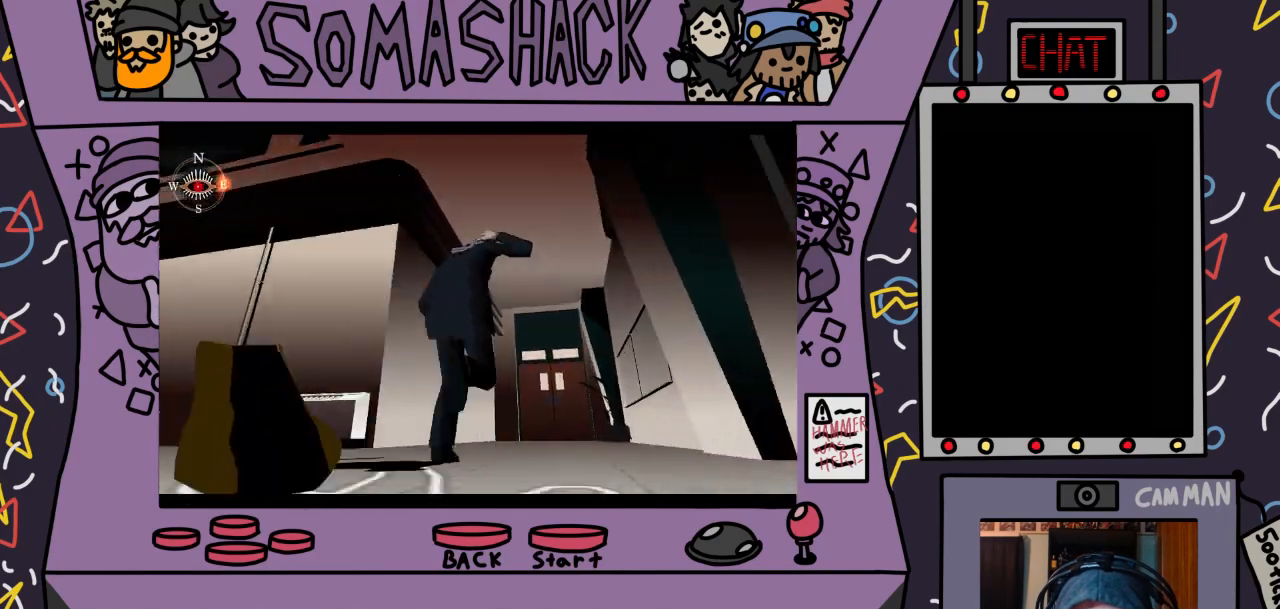
{"buttons": ["CROSS"], "left_stick": "center", "right_stick": "center", "events": []}
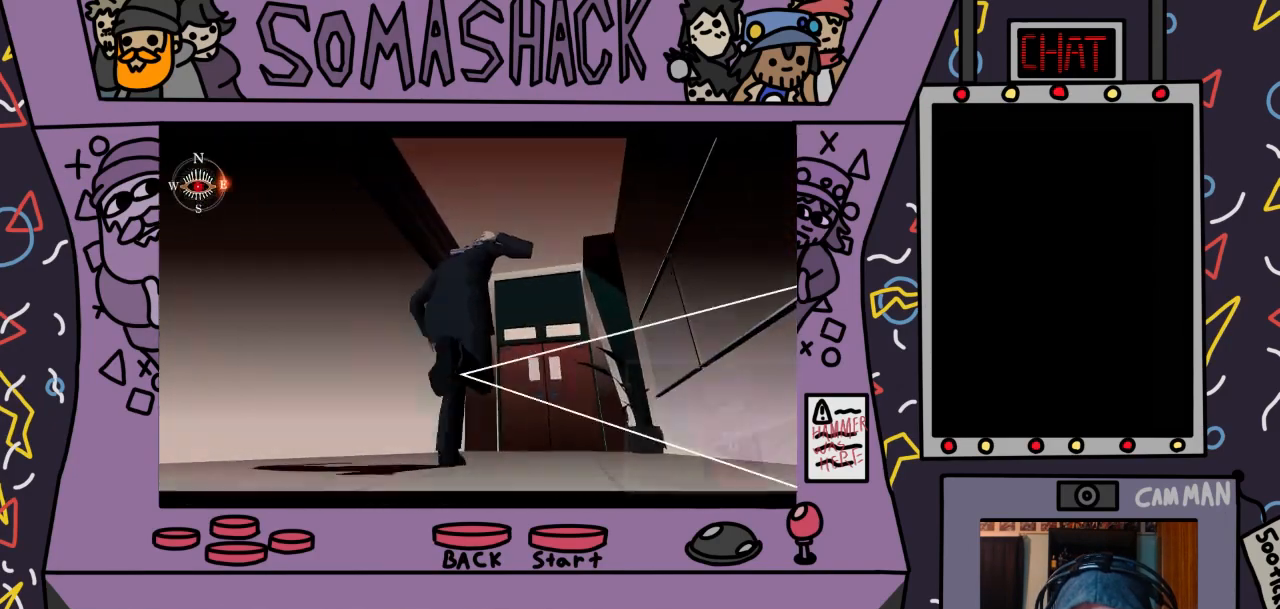
{"buttons": ["CROSS"], "left_stick": "up", "right_stick": "center", "events": [[333, "left_stick", "up"]]}